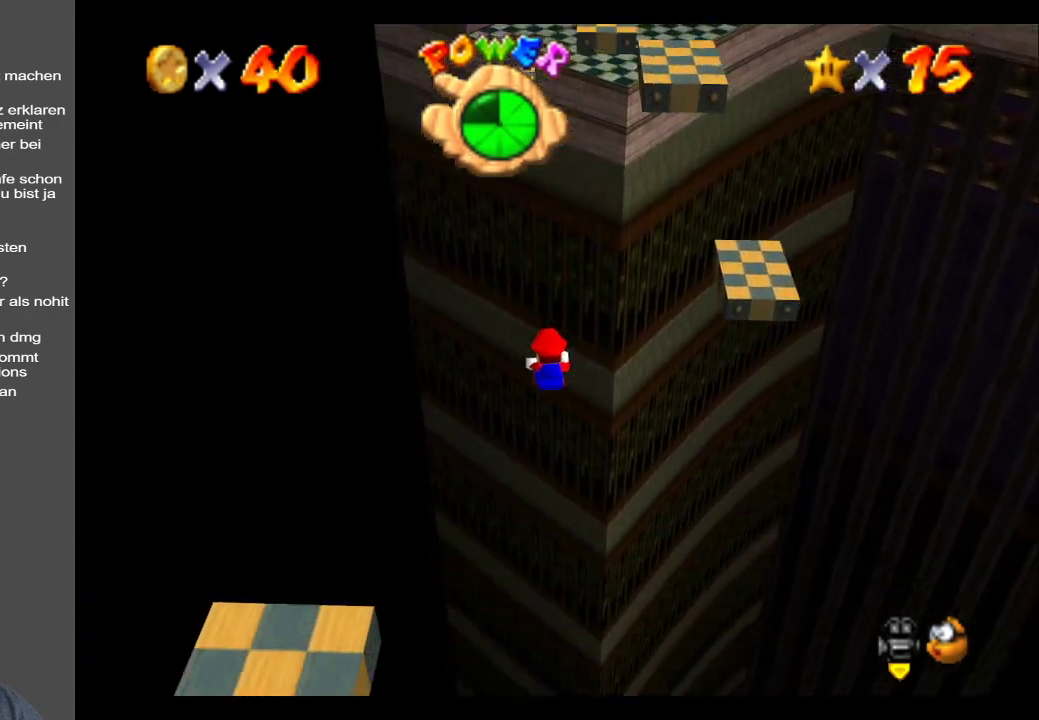
Gameplay with a controller (Xbox layout); each line is a JSON object with the inputs held at the frame after it. "events" lists button and stick changes between this image and that frame as [ms after this image, input, new state], when the widget could be followed in between. Not read: L3 R3.
{"buttons": [], "left_stick": "center", "right_stick": "center", "events": []}
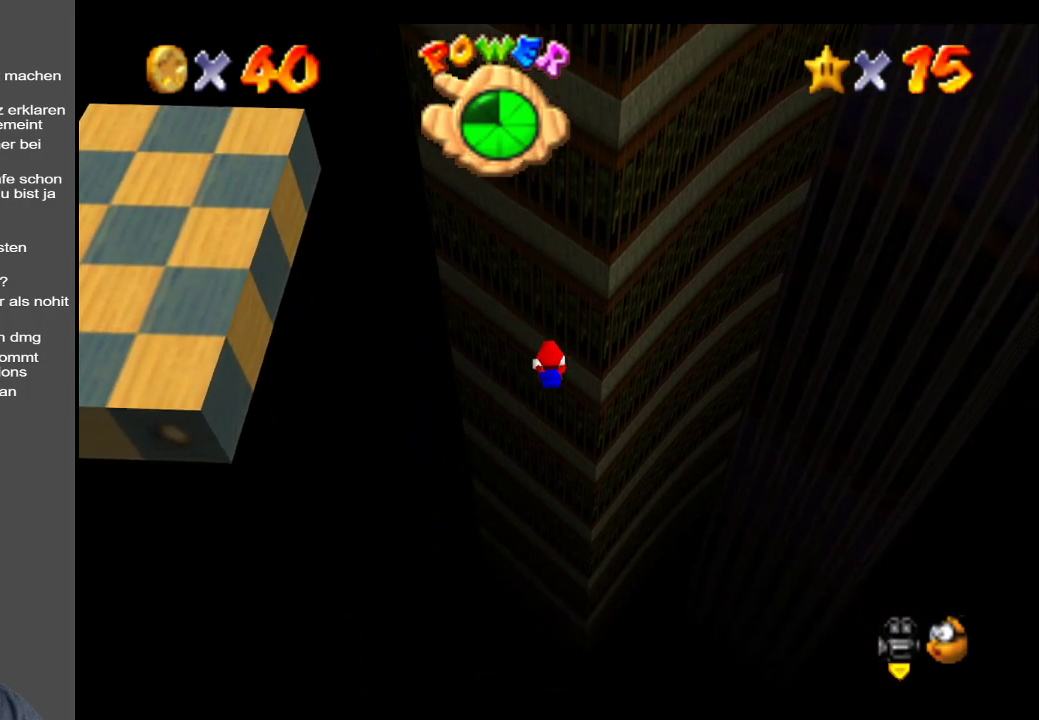
{"buttons": [], "left_stick": "center", "right_stick": "center", "events": []}
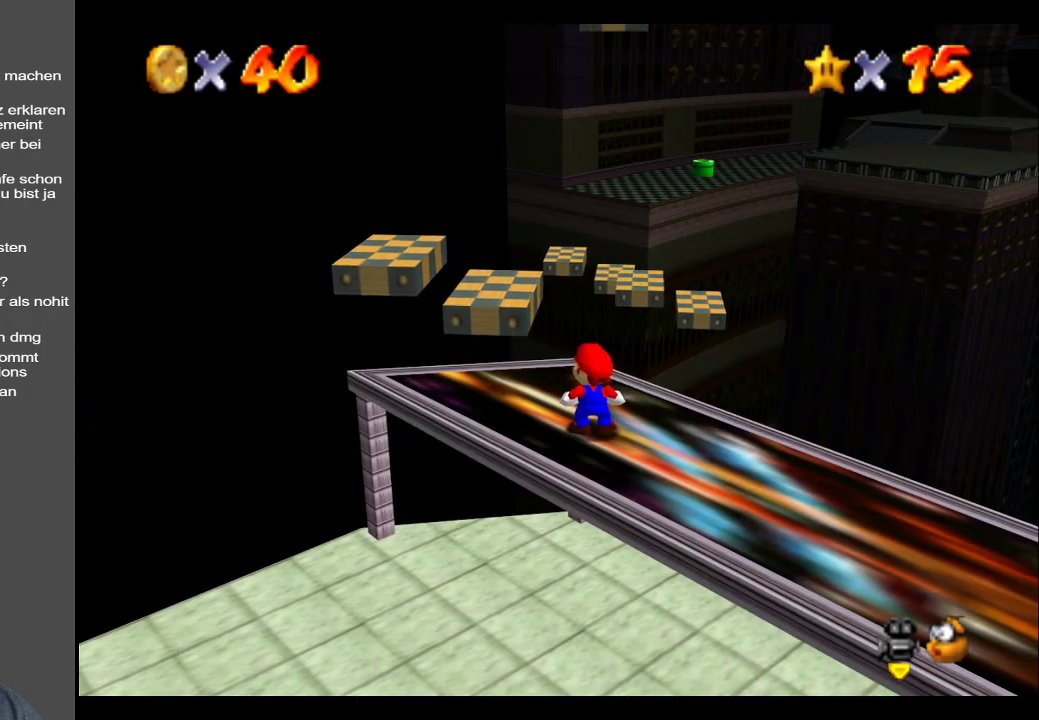
{"buttons": [], "left_stick": "left", "right_stick": "center", "events": [[483, "left_stick", "left"]]}
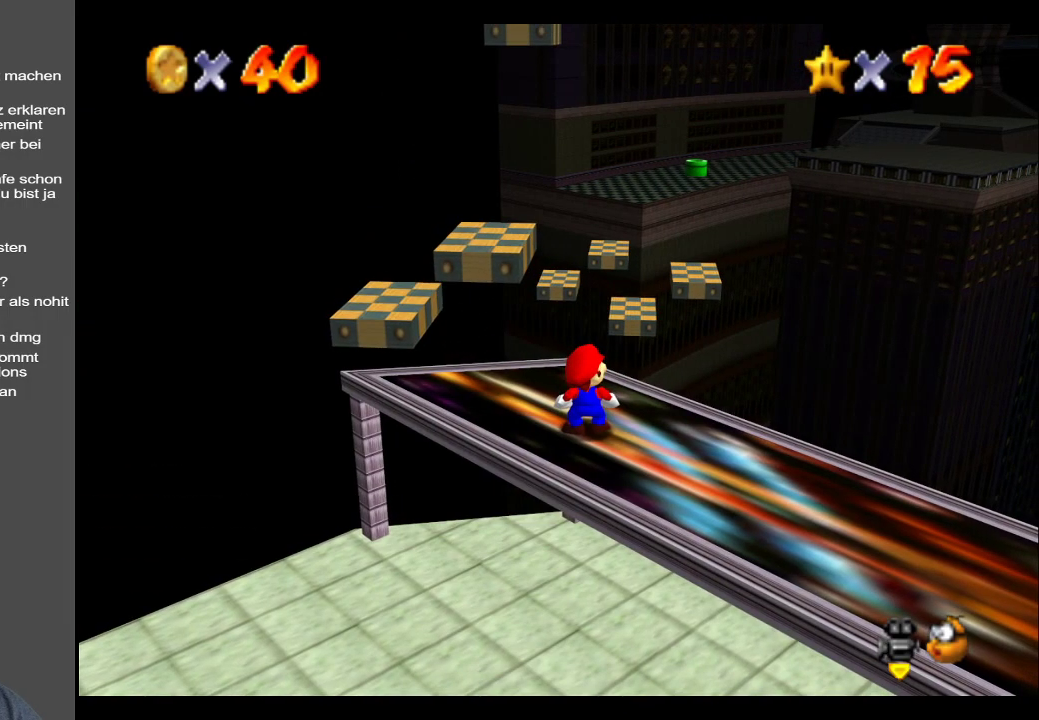
{"buttons": [], "left_stick": "left", "right_stick": "center", "events": [[233, "left_stick", "center"], [467, "left_stick", "left"]]}
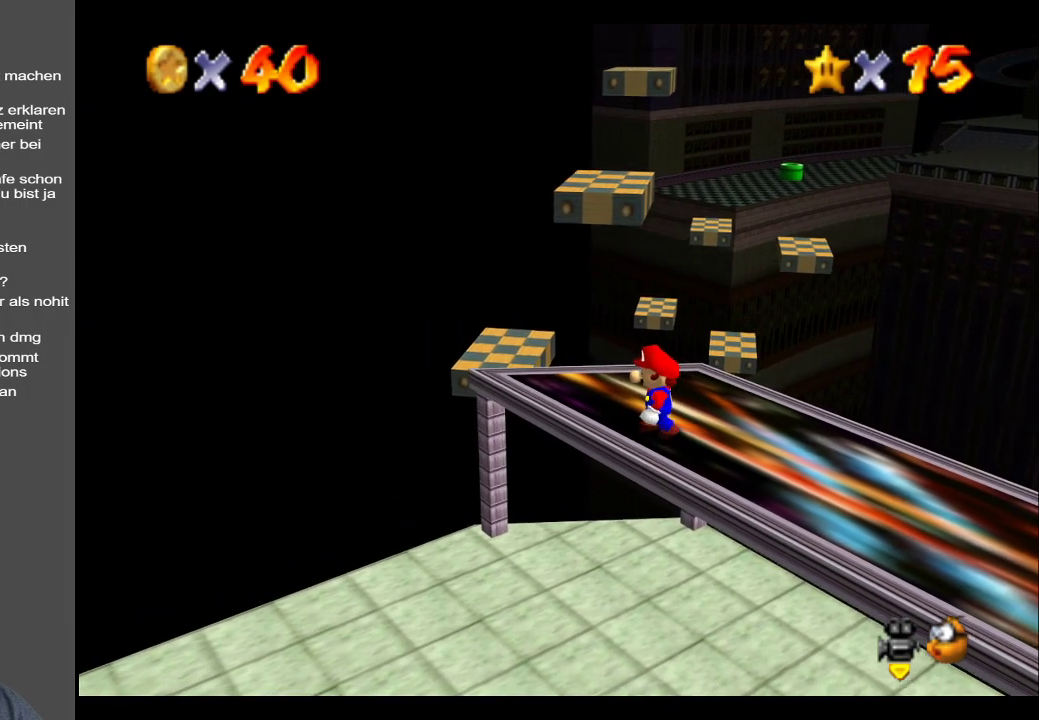
{"buttons": [], "left_stick": "center", "right_stick": "center", "events": [[183, "left_stick", "center"]]}
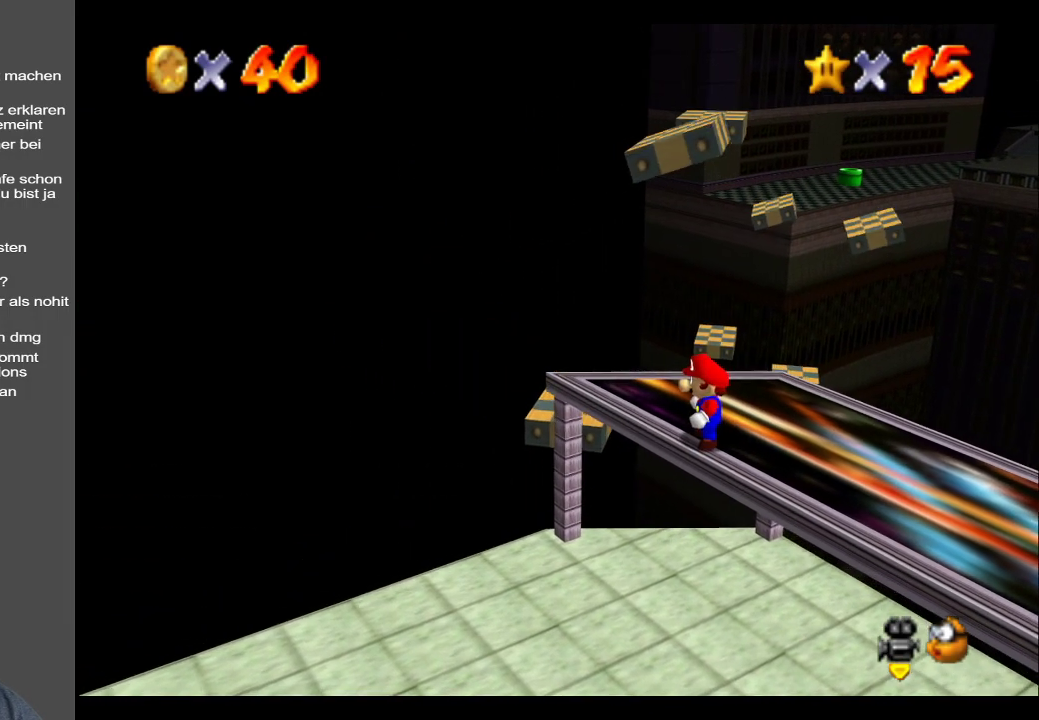
{"buttons": [], "left_stick": "center", "right_stick": "center", "events": [[17, "left_stick", "up"], [200, "left_stick", "center"]]}
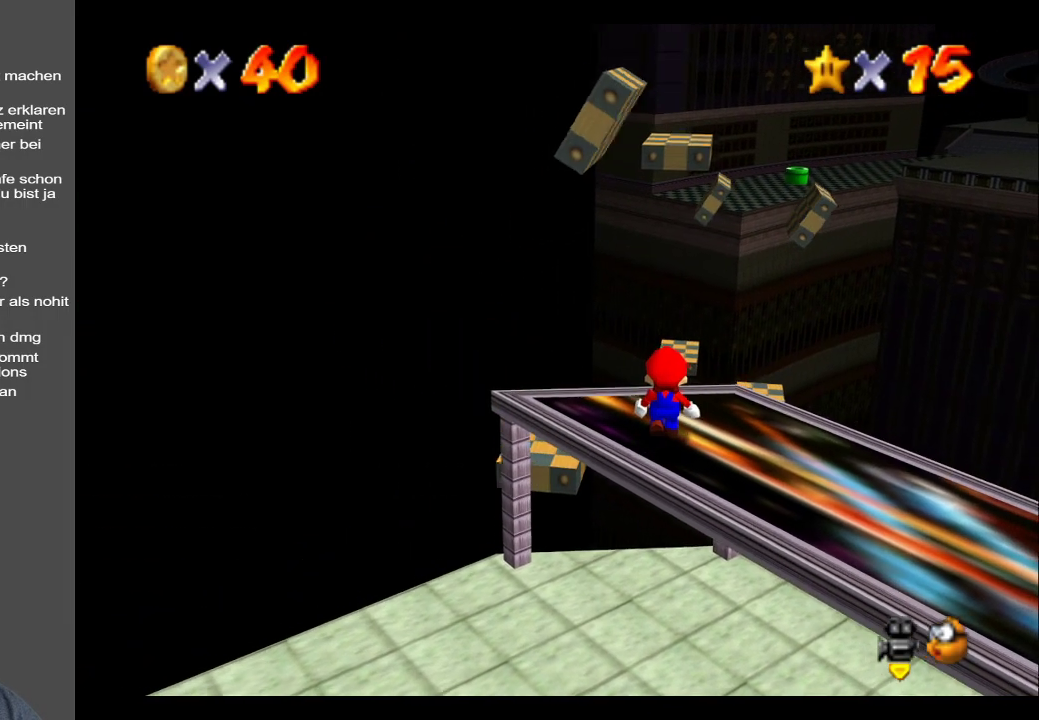
{"buttons": [], "left_stick": "up", "right_stick": "center", "events": [[200, "left_stick", "up"]]}
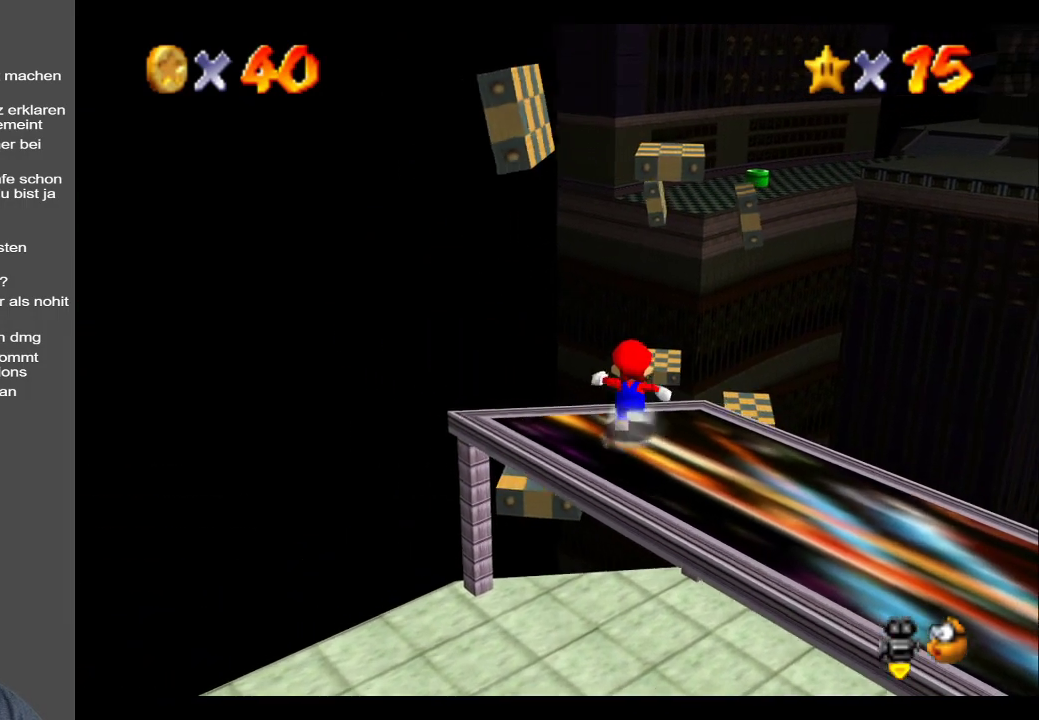
{"buttons": ["A"], "left_stick": "down-left", "right_stick": "center", "events": [[17, "L2", "down"], [50, "A", "down"], [233, "L2", "up"], [350, "left_stick", "center"], [467, "left_stick", "down-left"]]}
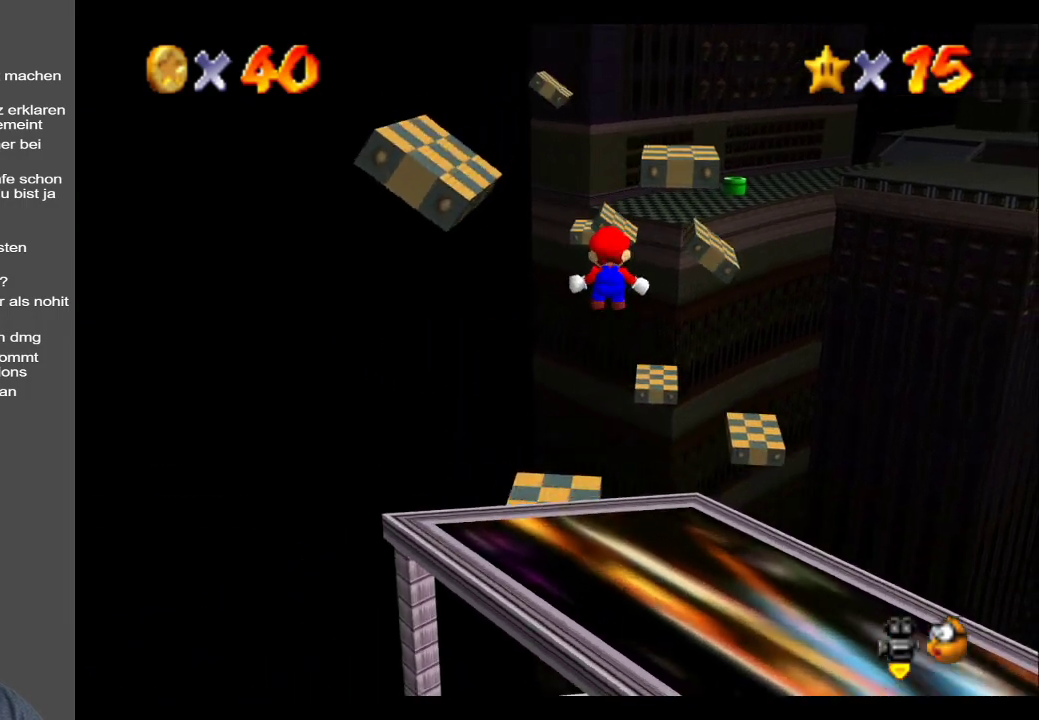
{"buttons": ["A"], "left_stick": "left", "right_stick": "center", "events": [[100, "left_stick", "left"], [267, "left_stick", "center"], [383, "left_stick", "left"]]}
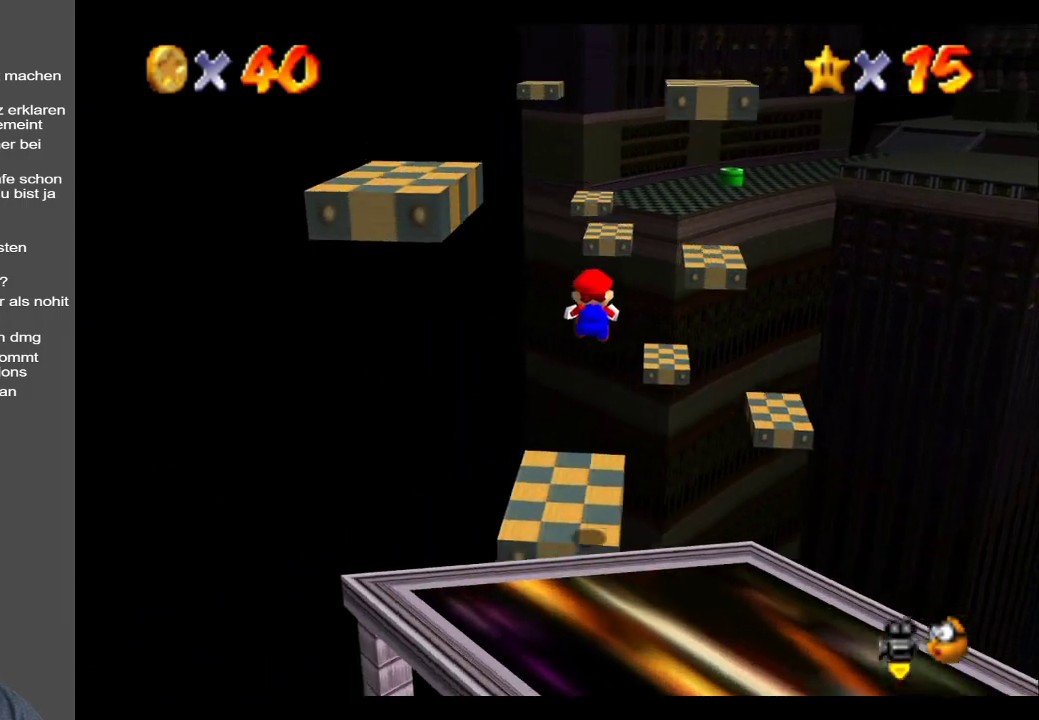
{"buttons": [], "left_stick": "center", "right_stick": "center", "events": [[133, "A", "up"], [217, "left_stick", "center"]]}
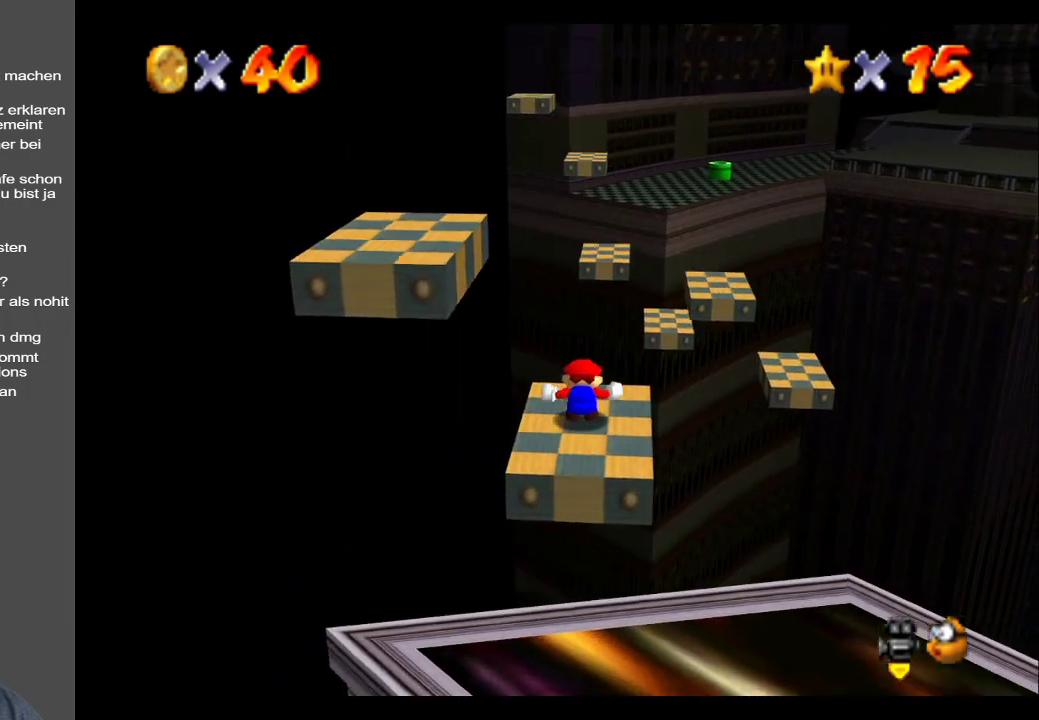
{"buttons": [], "left_stick": "down", "right_stick": "center", "events": [[450, "left_stick", "down"]]}
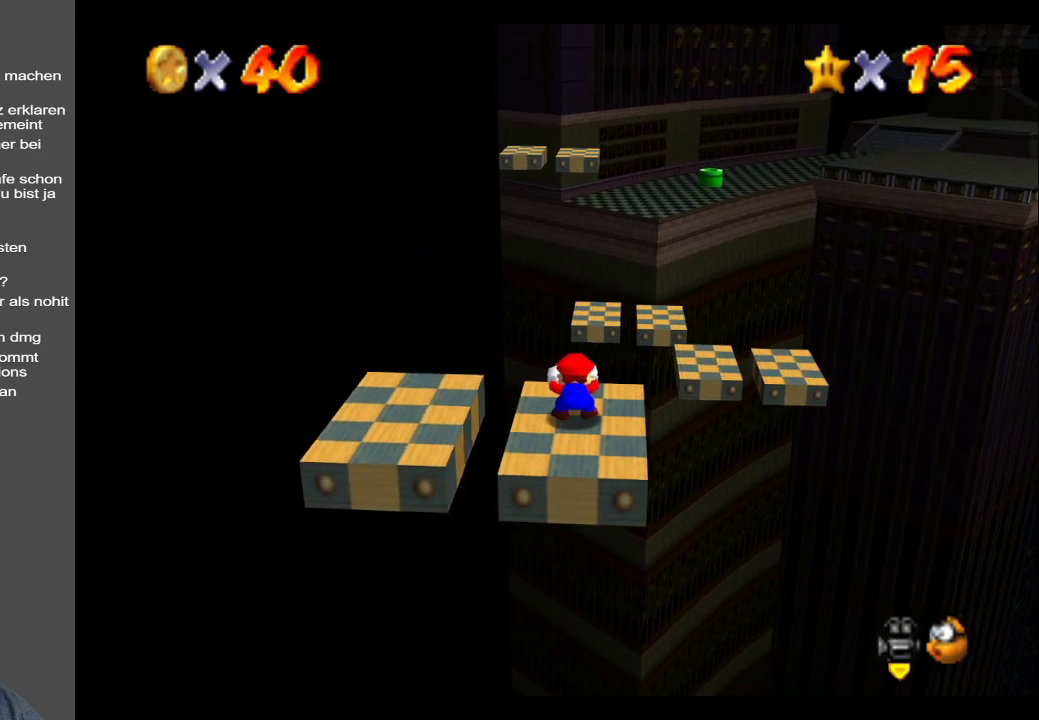
{"buttons": [], "left_stick": "down", "right_stick": "center", "events": [[217, "left_stick", "center"], [400, "left_stick", "down"]]}
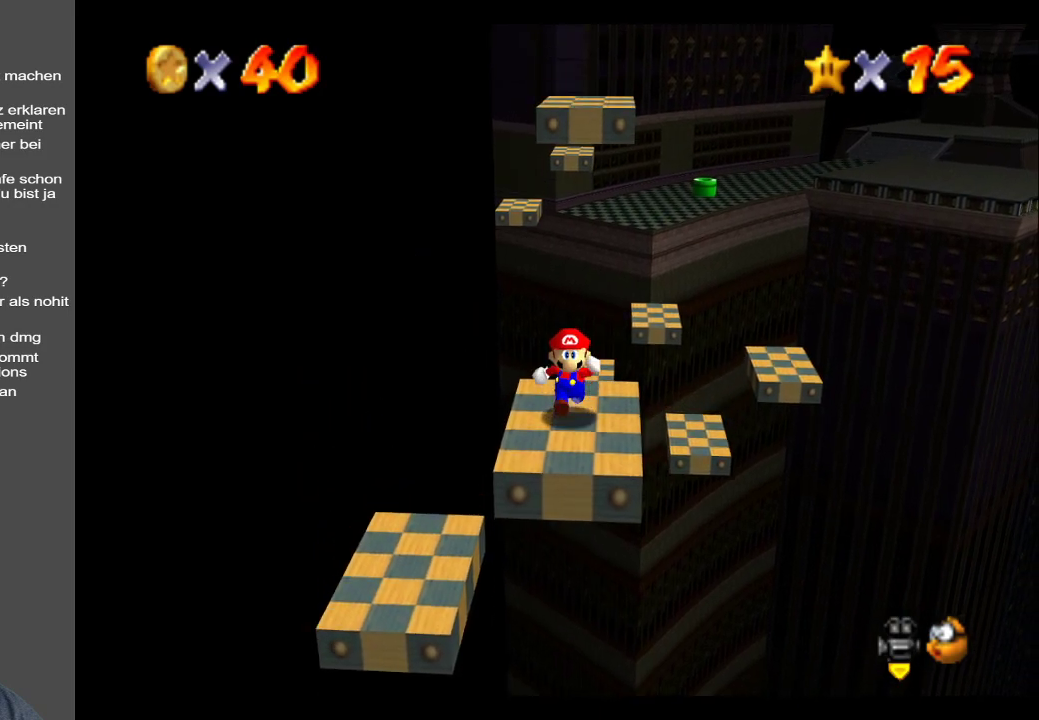
{"buttons": [], "left_stick": "up", "right_stick": "center", "events": [[150, "left_stick", "center"], [450, "left_stick", "up"]]}
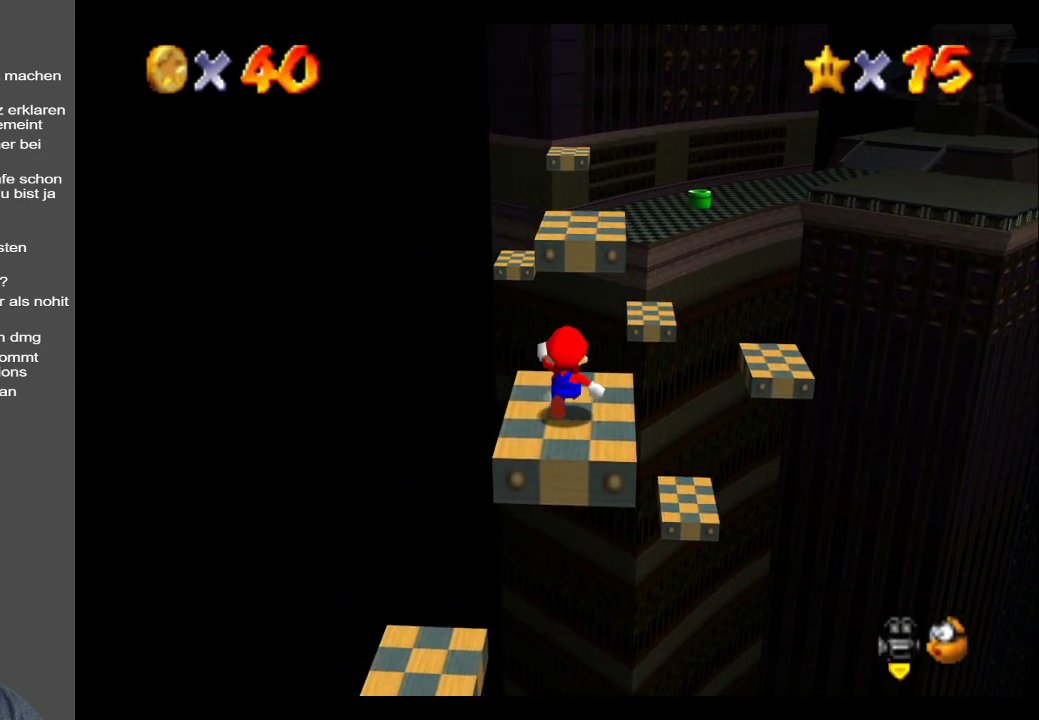
{"buttons": ["A"], "left_stick": "up-right", "right_stick": "center", "events": [[67, "left_stick", "up-right"], [467, "A", "down"]]}
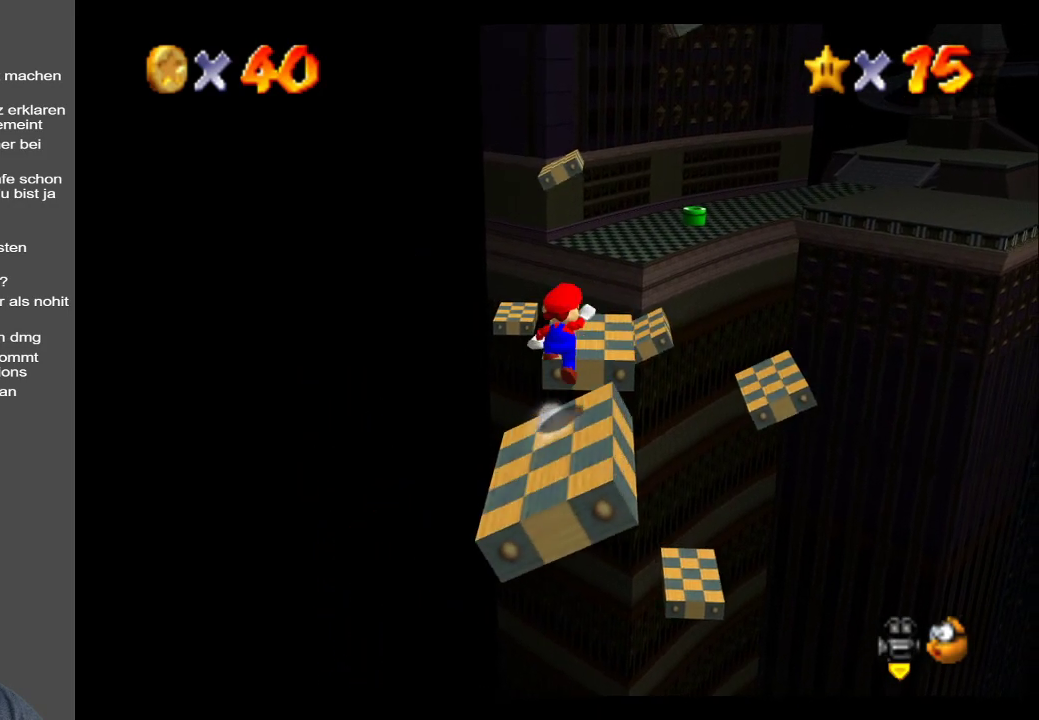
{"buttons": ["A"], "left_stick": "right", "right_stick": "center", "events": [[483, "left_stick", "right"]]}
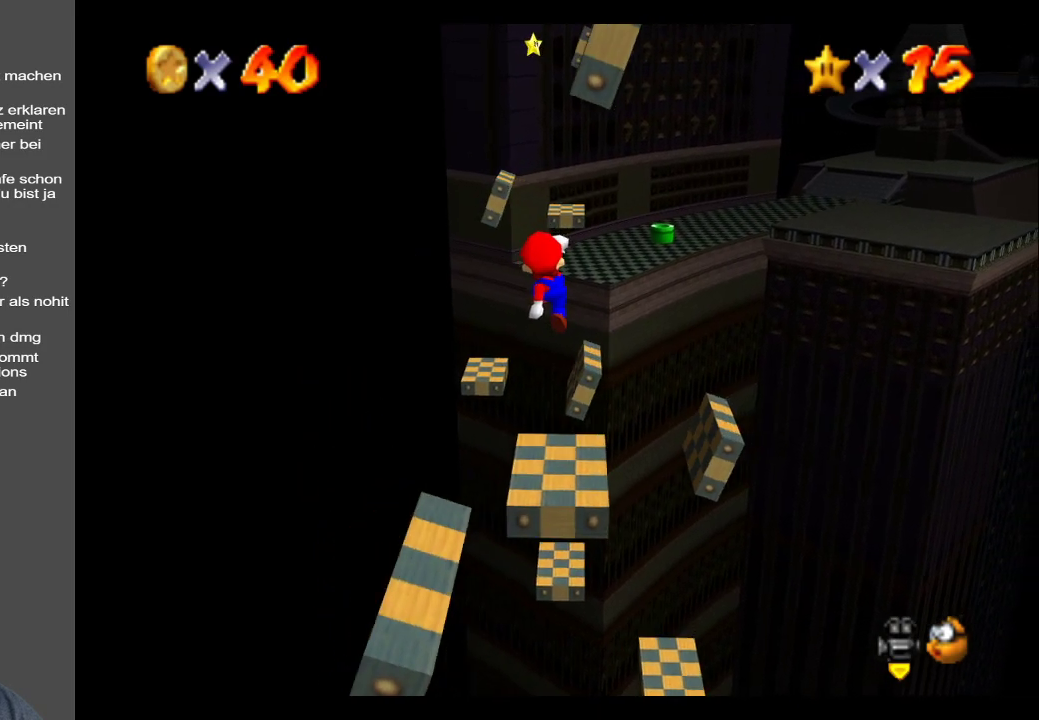
{"buttons": [], "left_stick": "center", "right_stick": "center", "events": [[33, "A", "up"], [117, "left_stick", "up"], [200, "left_stick", "left"], [317, "left_stick", "center"]]}
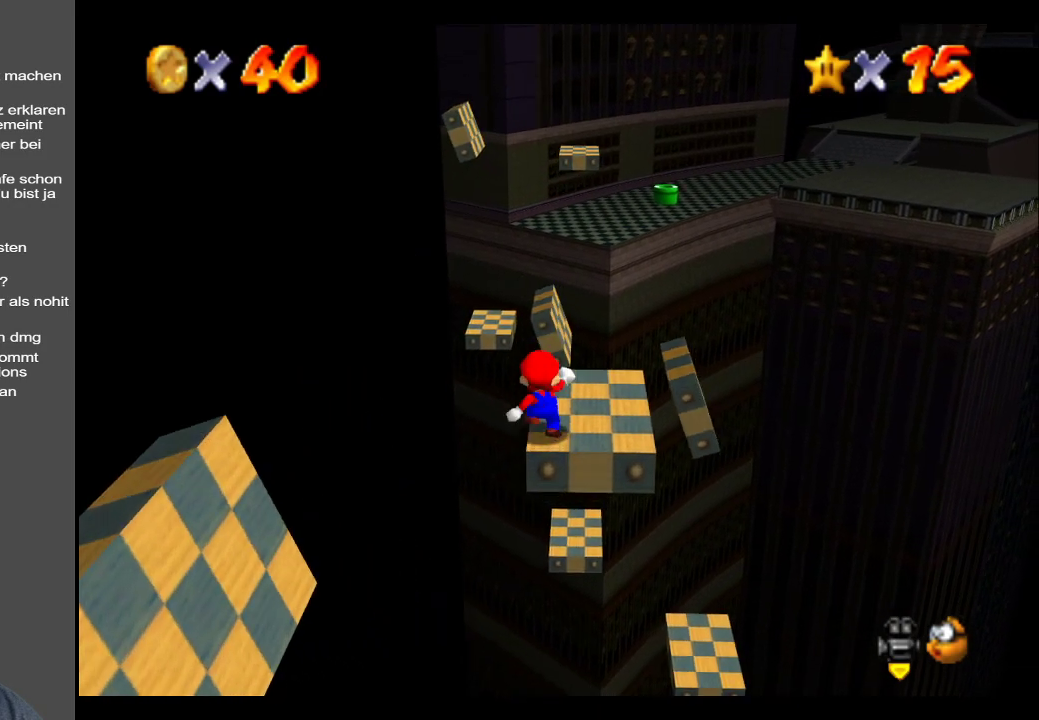
{"buttons": [], "left_stick": "center", "right_stick": "center", "events": []}
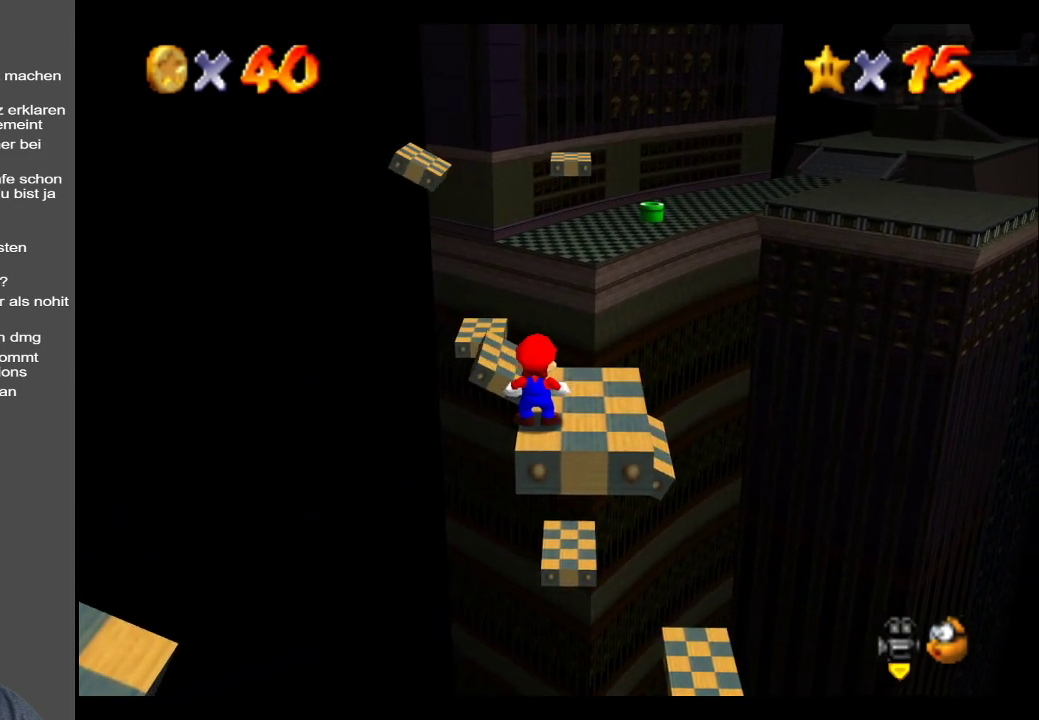
{"buttons": [], "left_stick": "center", "right_stick": "center", "events": [[117, "left_stick", "right"], [283, "left_stick", "center"]]}
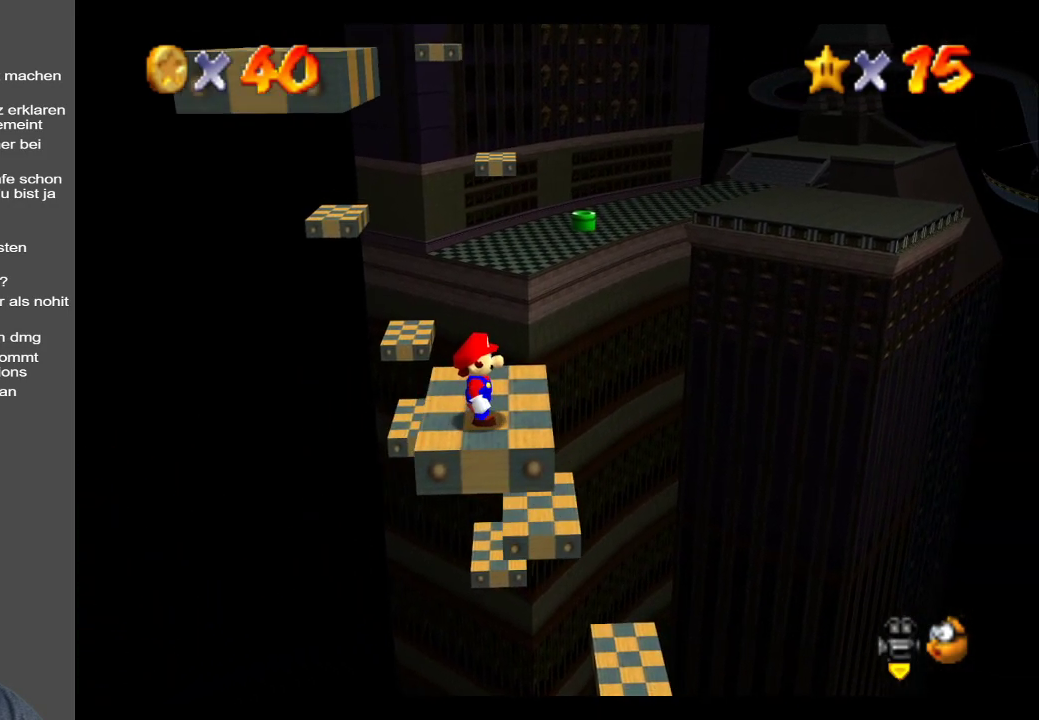
{"buttons": [], "left_stick": "center", "right_stick": "center", "events": [[250, "left_stick", "left"], [400, "left_stick", "center"]]}
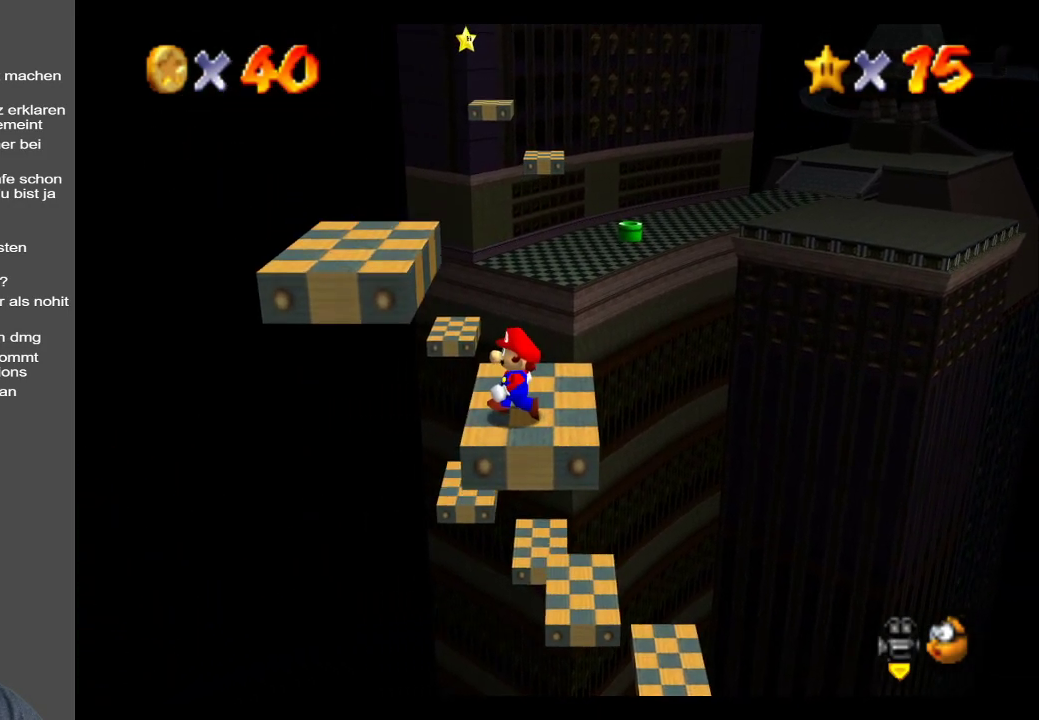
{"buttons": [], "left_stick": "center", "right_stick": "center", "events": [[367, "left_stick", "up"], [467, "left_stick", "center"]]}
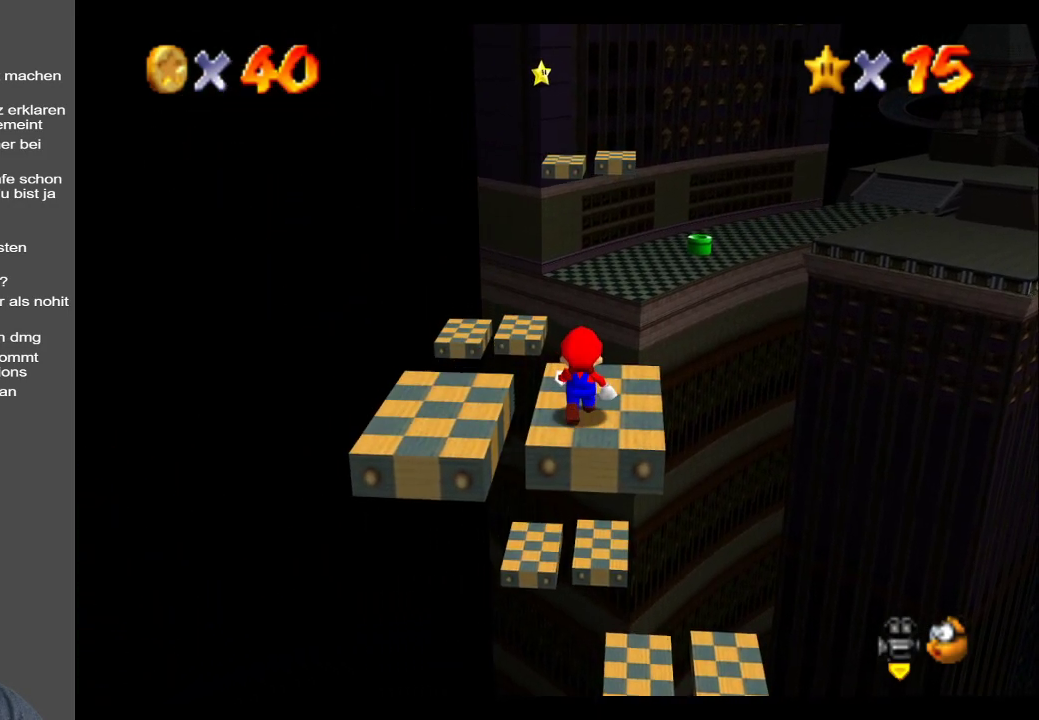
{"buttons": ["L2"], "left_stick": "up", "right_stick": "center", "events": [[150, "left_stick", "up"], [500, "L2", "down"]]}
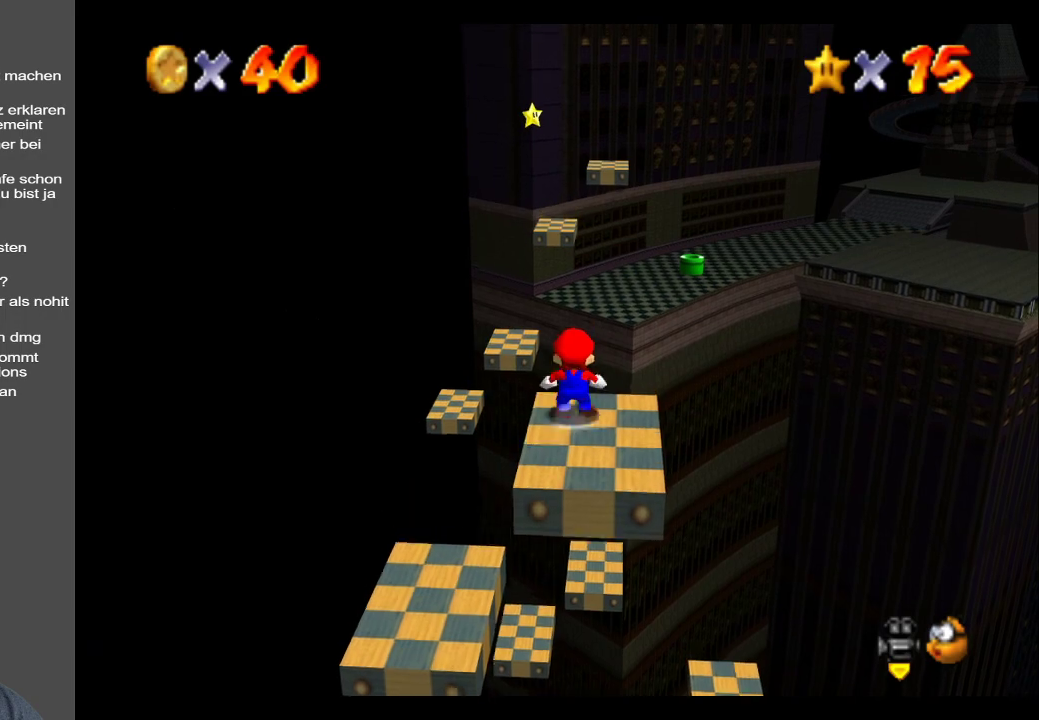
{"buttons": ["A", "L2"], "left_stick": "up-left", "right_stick": "center", "events": [[83, "A", "down"], [250, "left_stick", "up-left"]]}
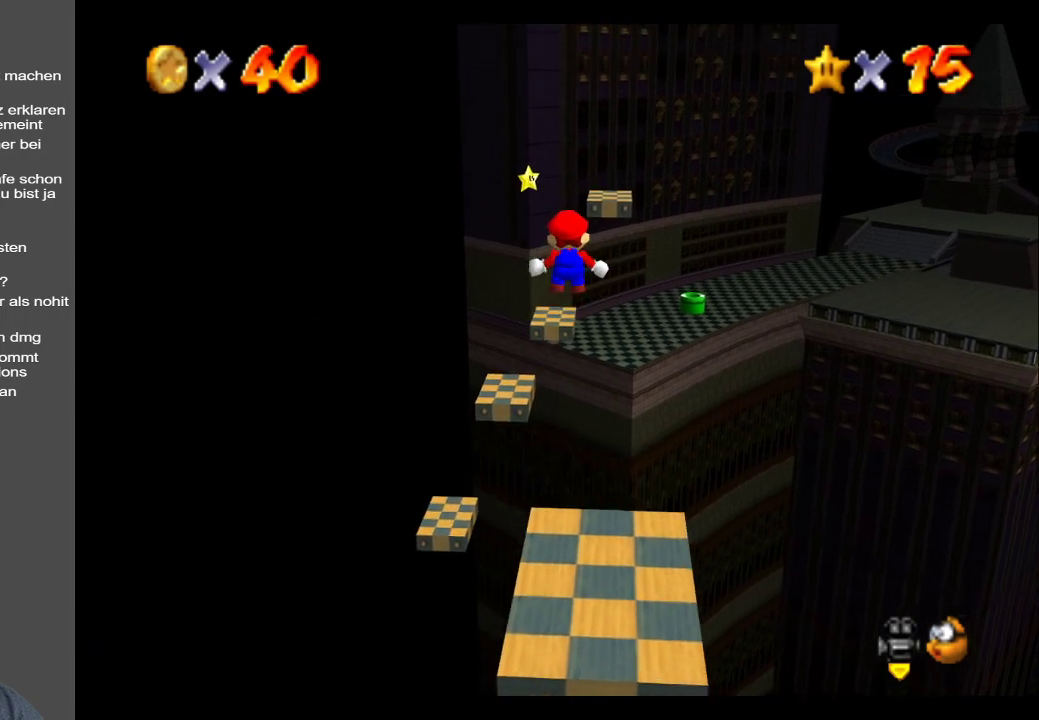
{"buttons": ["A"], "left_stick": "up-left", "right_stick": "center", "events": [[417, "L2", "up"]]}
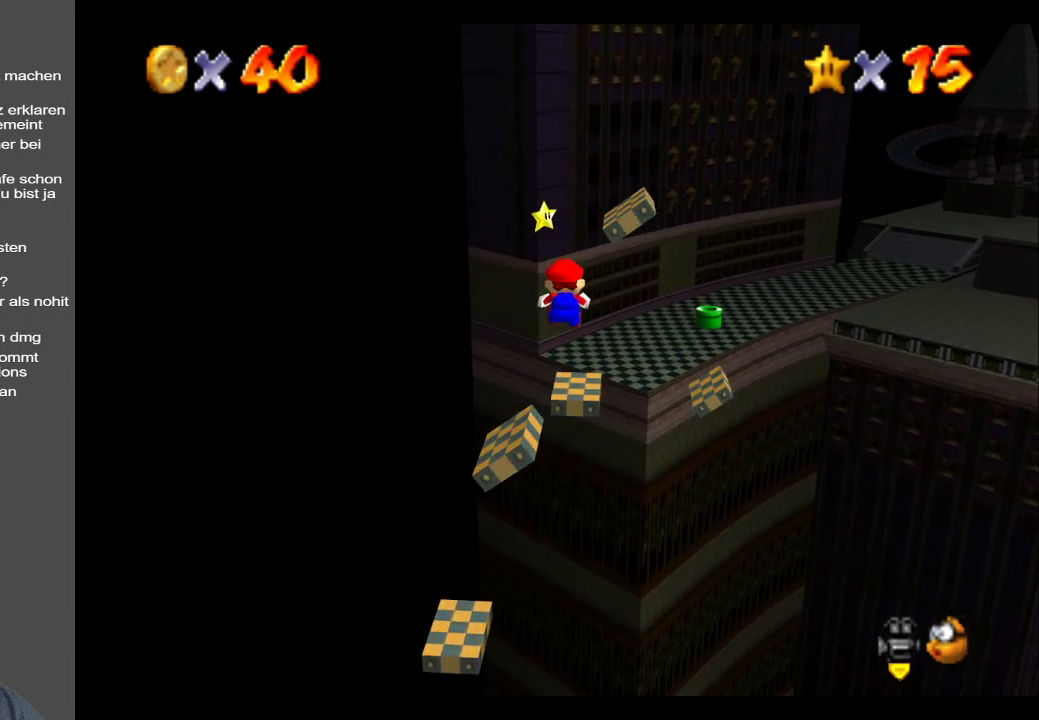
{"buttons": ["A"], "left_stick": "left", "right_stick": "center", "events": [[183, "left_stick", "center"], [283, "left_stick", "down"], [367, "left_stick", "left"]]}
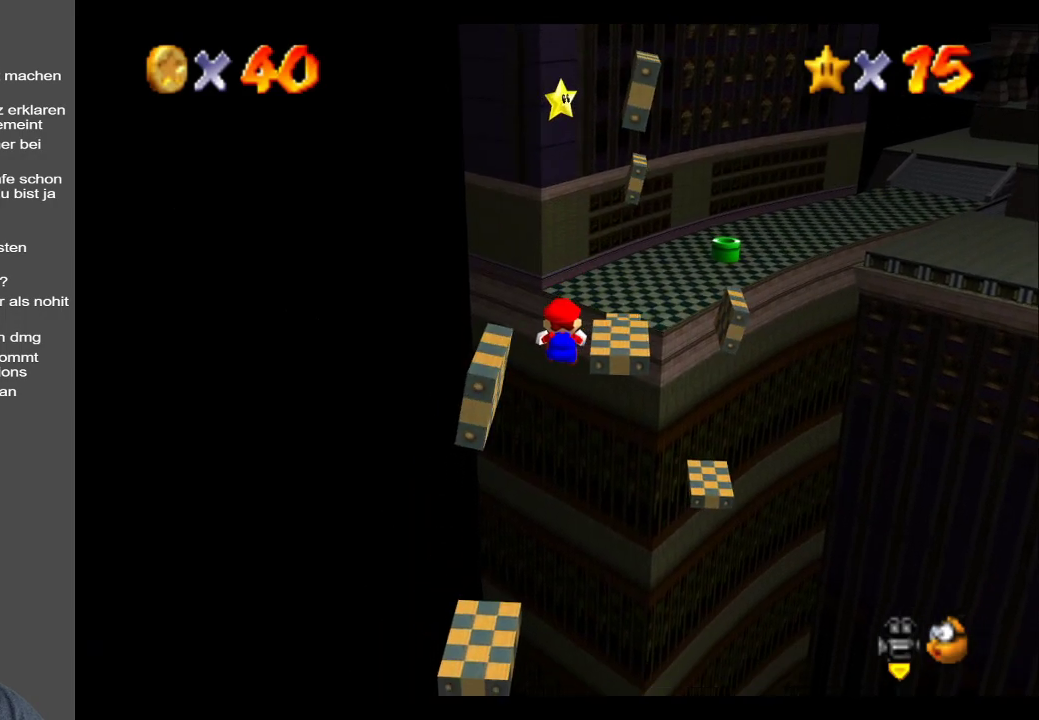
{"buttons": [], "left_stick": "up-left", "right_stick": "center", "events": [[133, "left_stick", "down-left"], [433, "left_stick", "up-left"], [500, "A", "up"]]}
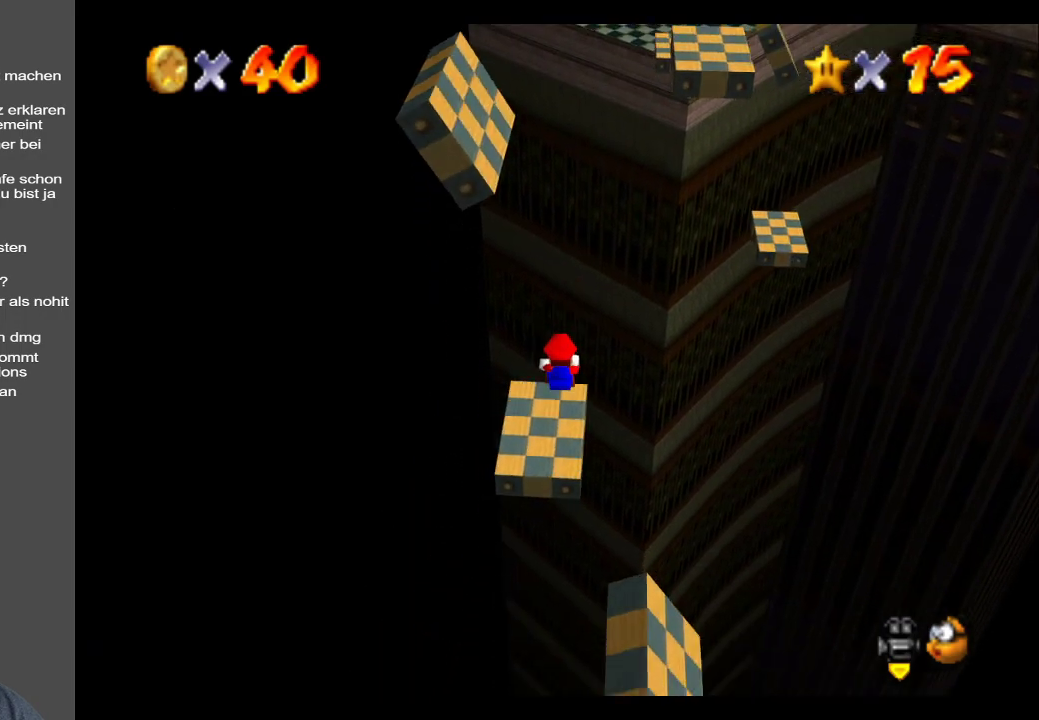
{"buttons": [], "left_stick": "center", "right_stick": "center", "events": [[133, "left_stick", "center"]]}
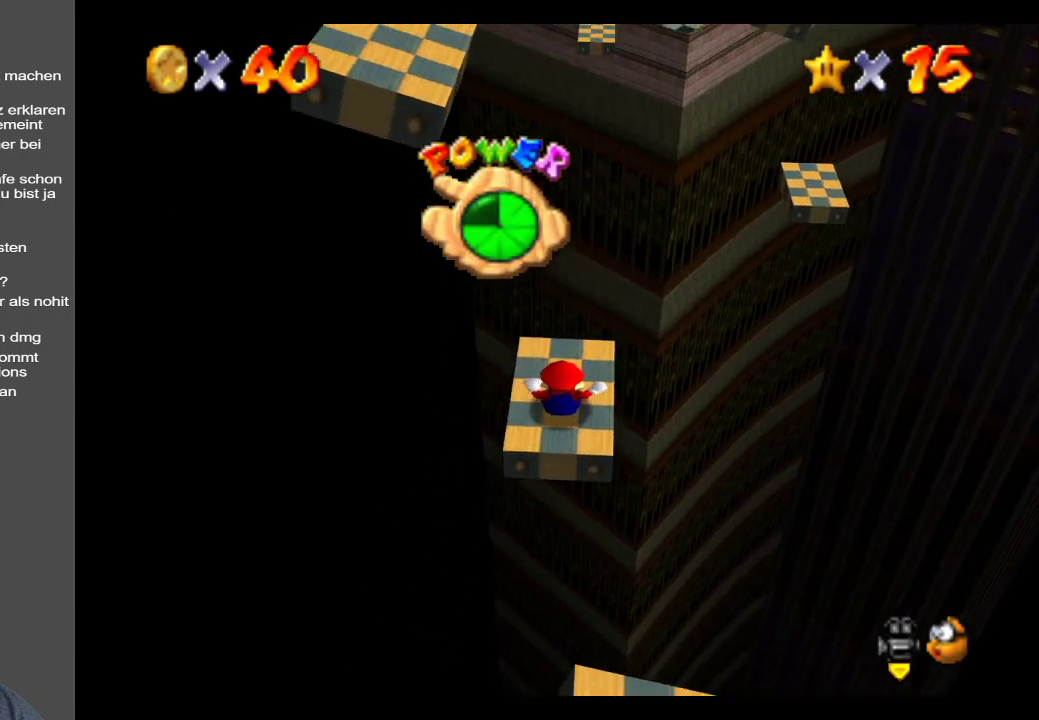
{"buttons": [], "left_stick": "center", "right_stick": "center", "events": []}
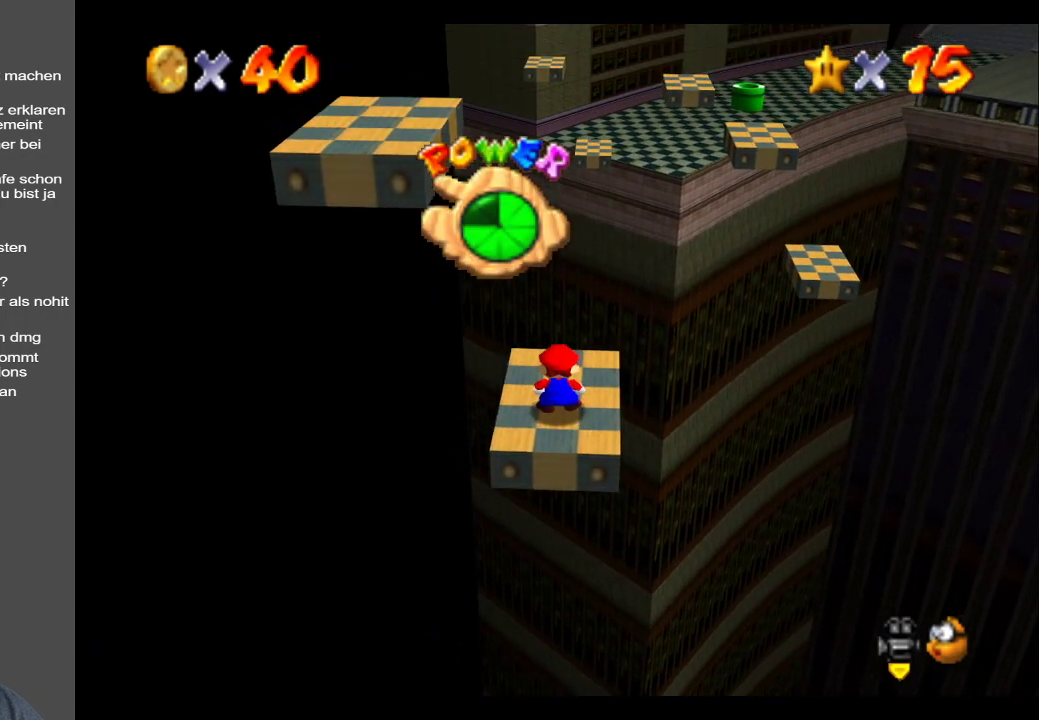
{"buttons": [], "left_stick": "center", "right_stick": "center", "events": []}
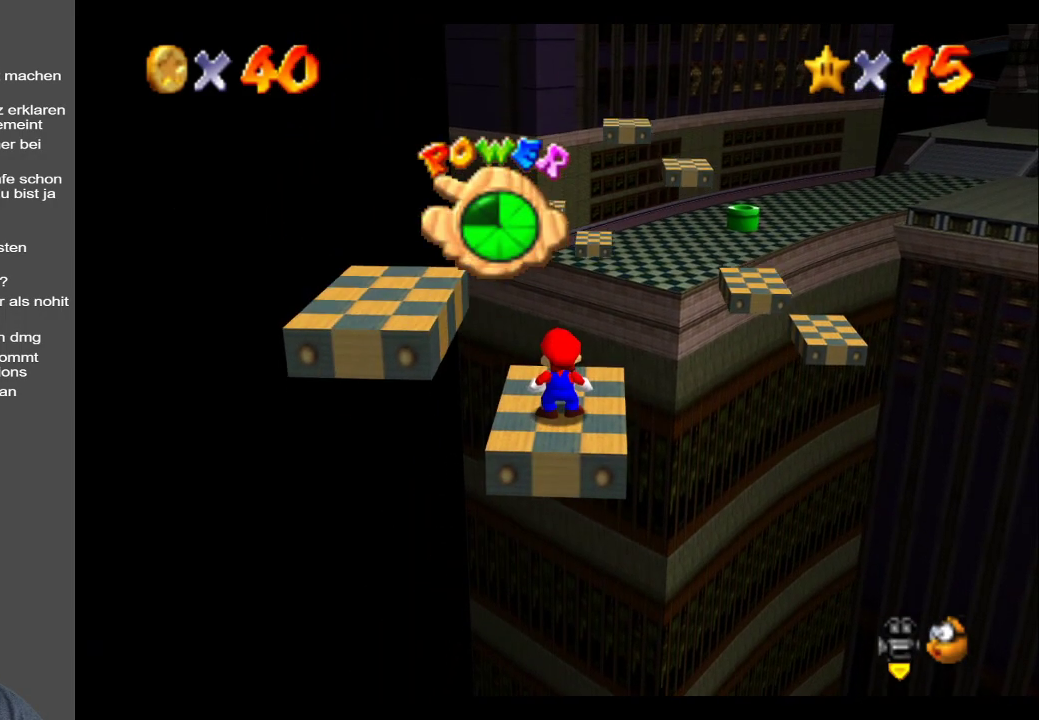
{"buttons": [], "left_stick": "center", "right_stick": "center", "events": []}